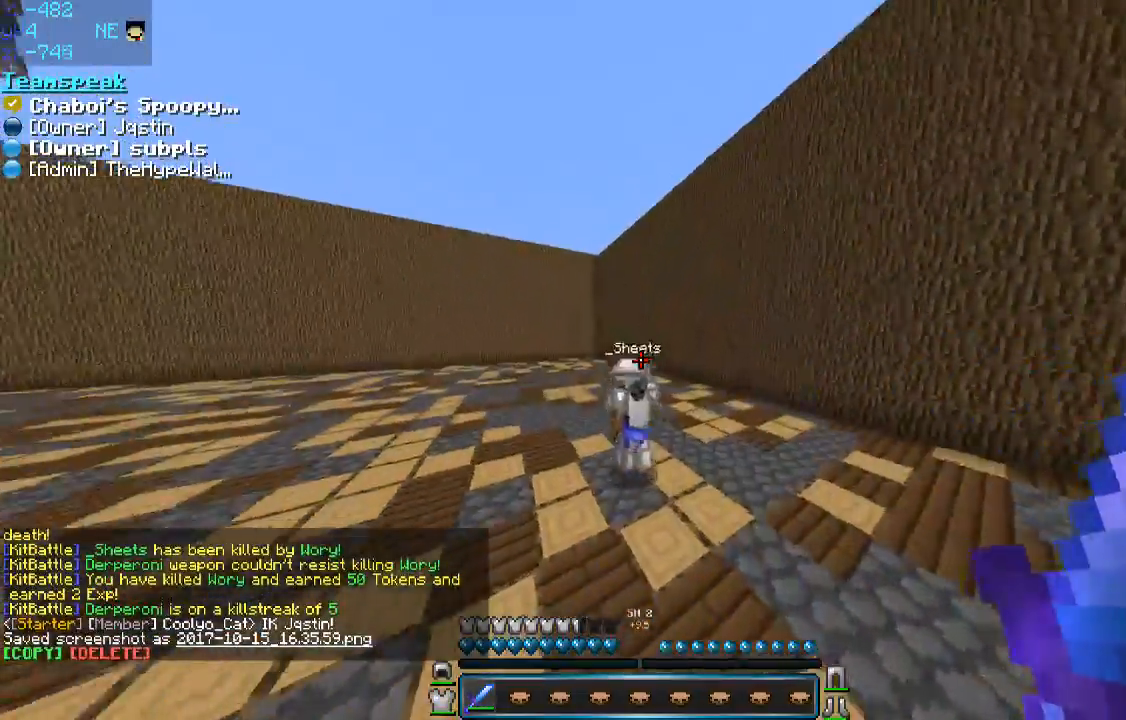
Gameplay with keyboard and mouse; each line is a JSON object with the keys and mouse buttons held at the frame after it. "events" lists presses ("down") and releases ("up") of "a", "d", "s", "space", "w", "mouse_left" and "mouse_right" between this image and that frame as [ms after this image, input, new state], when the widget could be followed in between. "mouse_left", "mouse_right" = the "left", "right" buttons of the "mouse" list. No other keys are recorded. Fast repeated clicks can show as one long hold. Mouse movement is not recorded.
{"keys": ["a", "s"], "mouse": ["left"], "events": [[50, "mouse_left", "down"], [100, "mouse_left", "up"], [150, "mouse_left", "down"], [150, "w", "up"], [200, "mouse_left", "up"], [250, "mouse_left", "down"], [250, "w", "down"], [300, "w", "up"], [350, "s", "down"]]}
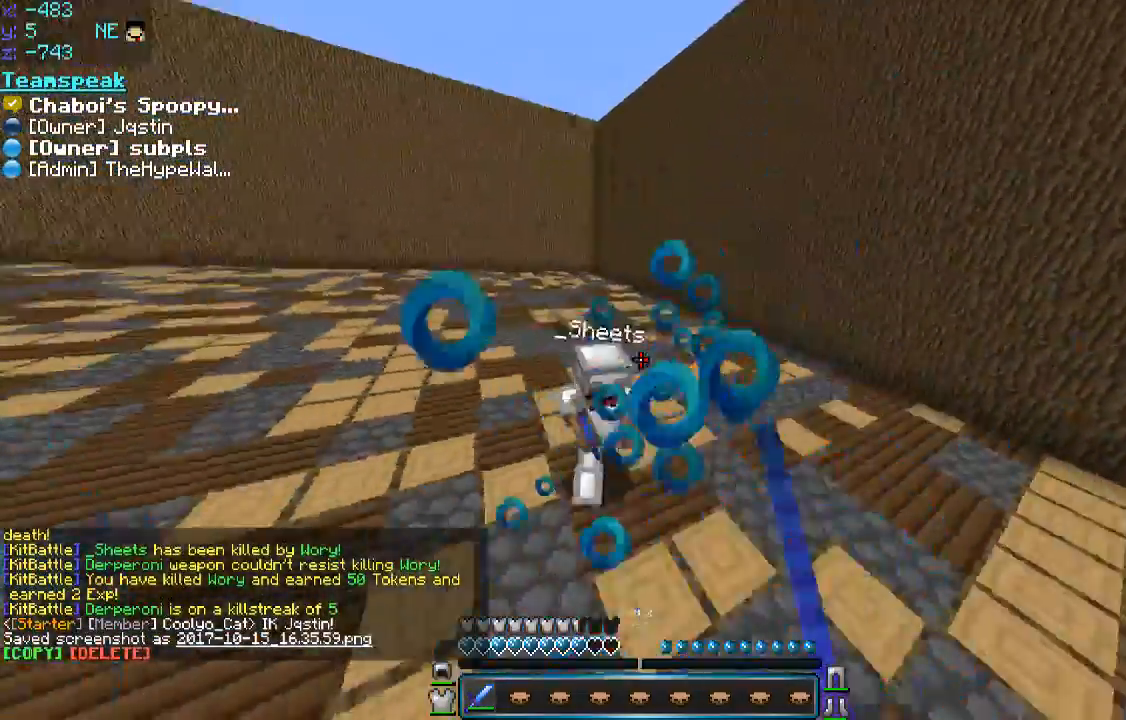
{"keys": ["a", "space", "w"], "mouse": [], "events": [[50, "mouse_left", "up"], [50, "s", "up"], [50, "w", "down"], [83, "mouse_left", "down"], [250, "mouse_left", "up"], [300, "mouse_left", "down"], [350, "a", "up"], [350, "mouse_left", "up"], [350, "space", "down"], [400, "mouse_left", "down"], [450, "mouse_left", "up"], [500, "a", "down"]]}
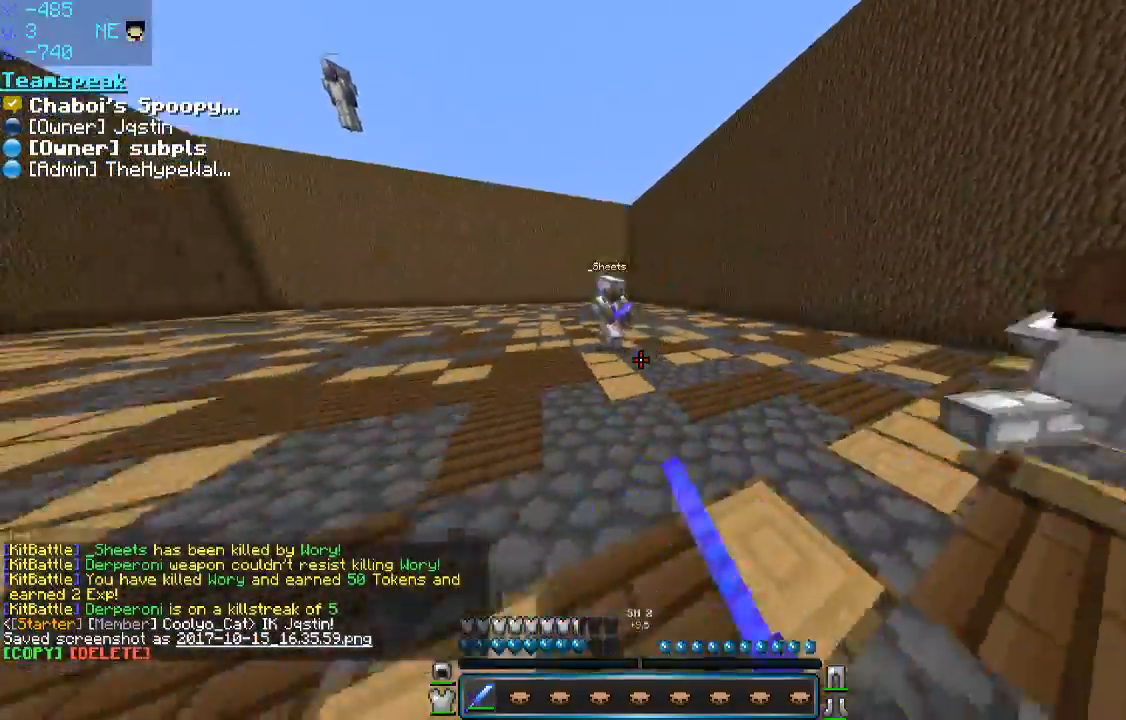
{"keys": ["w"], "mouse": [], "events": [[100, "space", "up"], [200, "mouse_left", "down"], [350, "mouse_left", "up"], [450, "mouse_left", "down"], [500, "a", "up"], [500, "mouse_left", "up"]]}
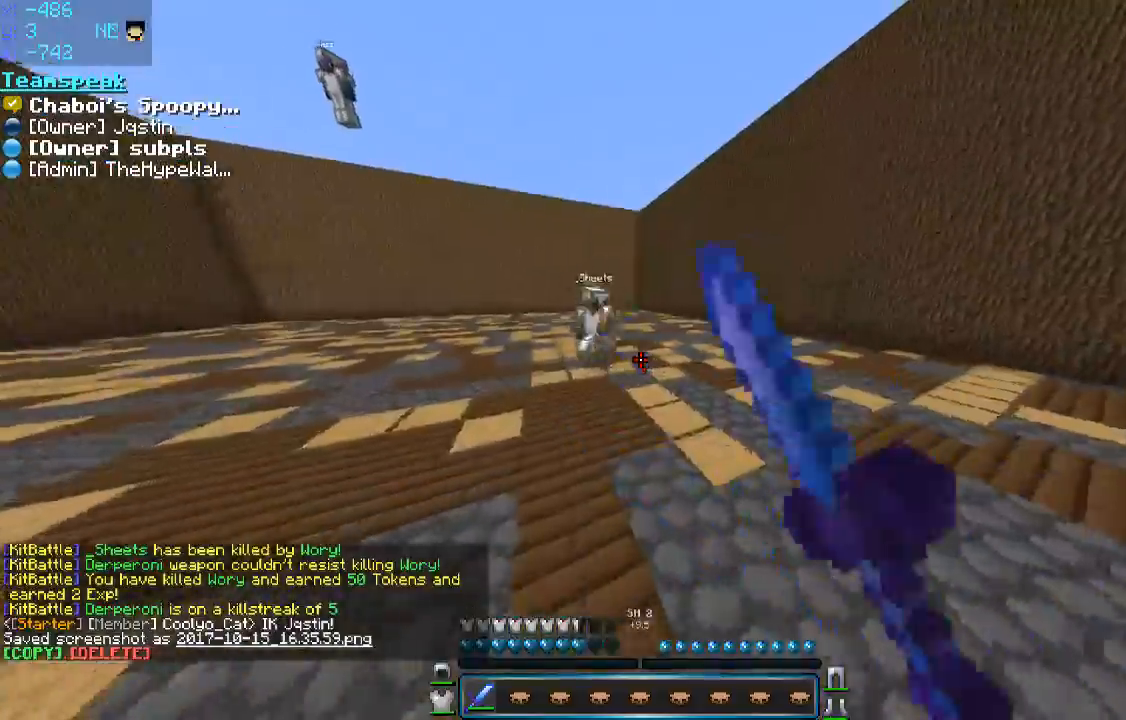
{"keys": ["w"], "mouse": [], "events": [[50, "space", "down"], [150, "mouse_left", "down"], [216, "mouse_left", "up"], [350, "a", "down"], [350, "space", "up"], [500, "a", "up"]]}
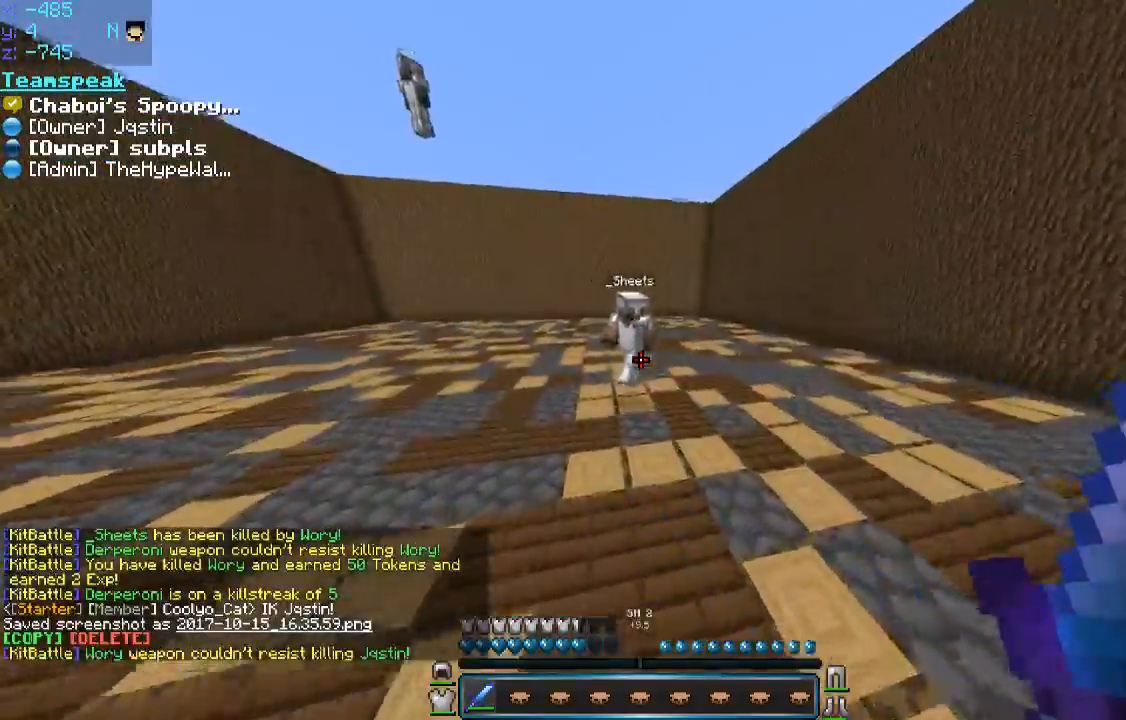
{"keys": ["w"], "mouse": [], "events": [[50, "space", "down"], [100, "mouse_left", "down"], [150, "mouse_left", "up"], [200, "a", "down"], [200, "mouse_left", "down"], [250, "space", "up"], [300, "mouse_left", "up"], [400, "mouse_left", "down"], [450, "a", "up"], [450, "mouse_left", "up"]]}
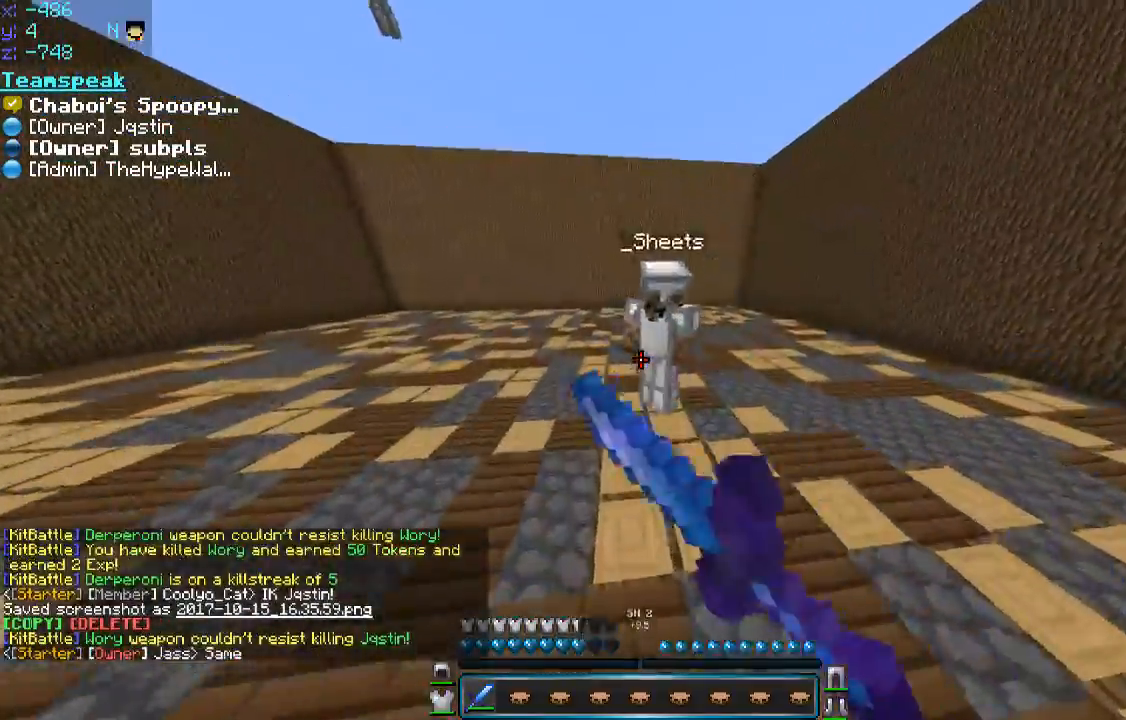
{"keys": ["w"], "mouse": [], "events": [[50, "mouse_left", "down"], [100, "mouse_left", "up"], [150, "mouse_left", "down"], [200, "mouse_left", "up"], [250, "mouse_left", "down"], [300, "a", "down"], [300, "mouse_left", "up"], [350, "mouse_left", "down"], [400, "mouse_left", "up"], [450, "a", "up"], [450, "mouse_left", "down"], [500, "mouse_left", "up"]]}
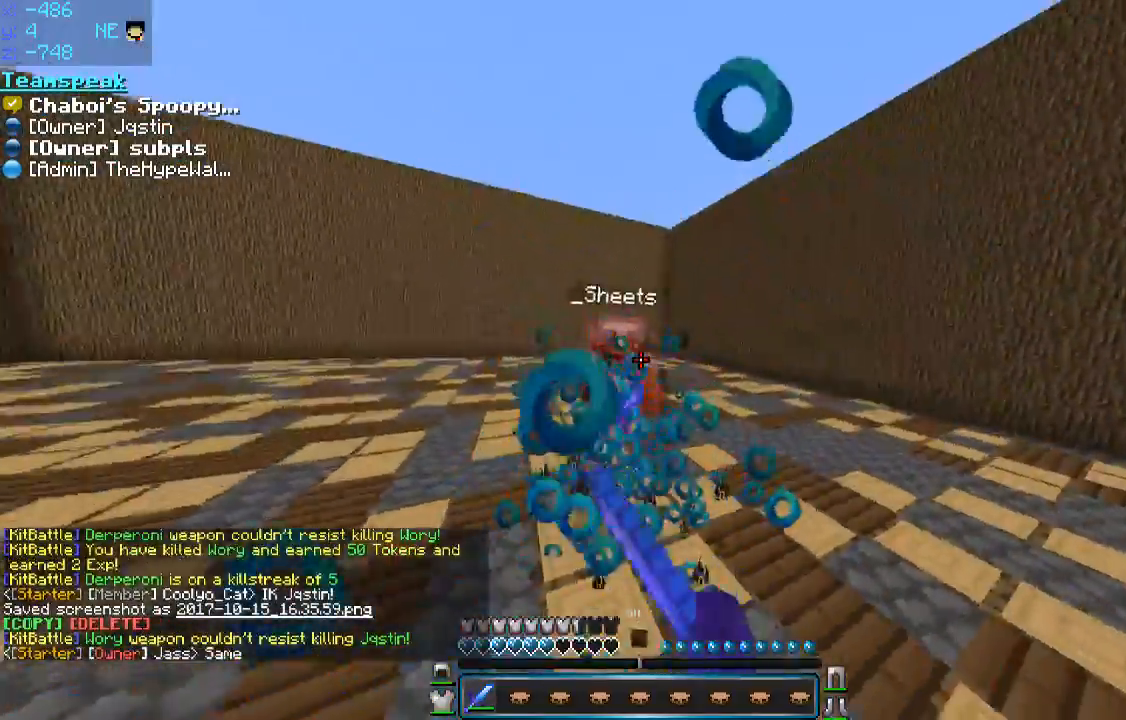
{"keys": ["a", "space", "w"], "mouse": [], "events": [[50, "a", "down"], [50, "mouse_left", "down"], [100, "mouse_left", "up"], [150, "mouse_left", "down"], [216, "mouse_left", "up"], [250, "mouse_left", "down"], [300, "mouse_left", "up"], [350, "mouse_left", "down"], [350, "space", "down"], [400, "mouse_left", "up"], [450, "mouse_left", "down"], [500, "mouse_left", "up"]]}
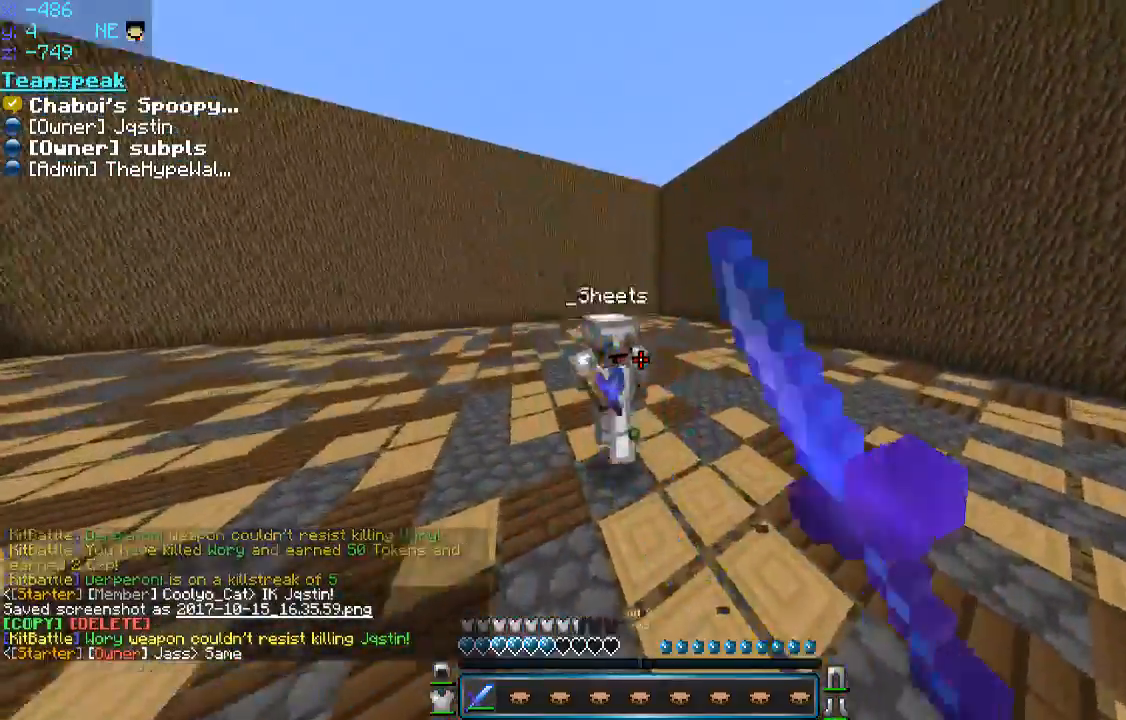
{"keys": ["a", "w"], "mouse": ["left"], "events": [[50, "mouse_left", "down"], [50, "space", "up"], [300, "w", "up"], [350, "mouse_left", "up"], [400, "mouse_left", "down"], [400, "w", "down"]]}
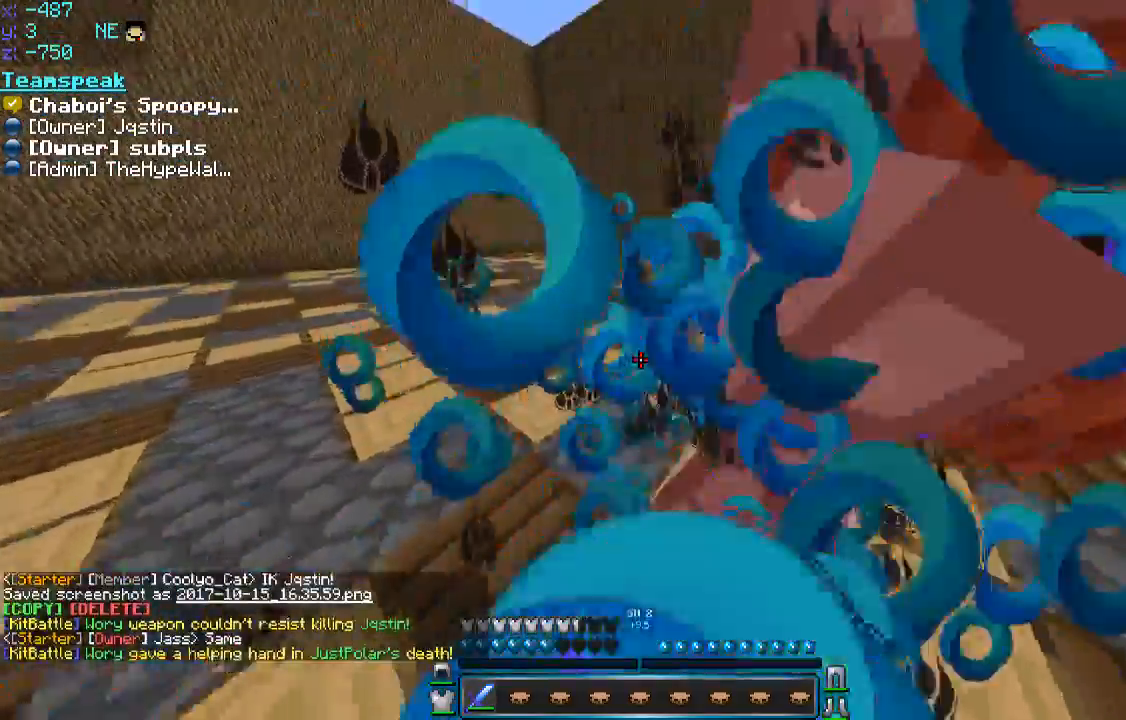
{"keys": ["d", "w"], "mouse": [], "events": [[50, "mouse_left", "up"], [100, "a", "up"], [100, "mouse_left", "down"], [166, "d", "down"], [200, "d", "up"], [200, "mouse_left", "up"], [250, "d", "down"], [300, "mouse_left", "down"], [350, "a", "down"], [350, "d", "up"], [350, "mouse_left", "up"], [400, "mouse_left", "down"], [500, "a", "up"], [500, "d", "down"], [500, "mouse_left", "up"]]}
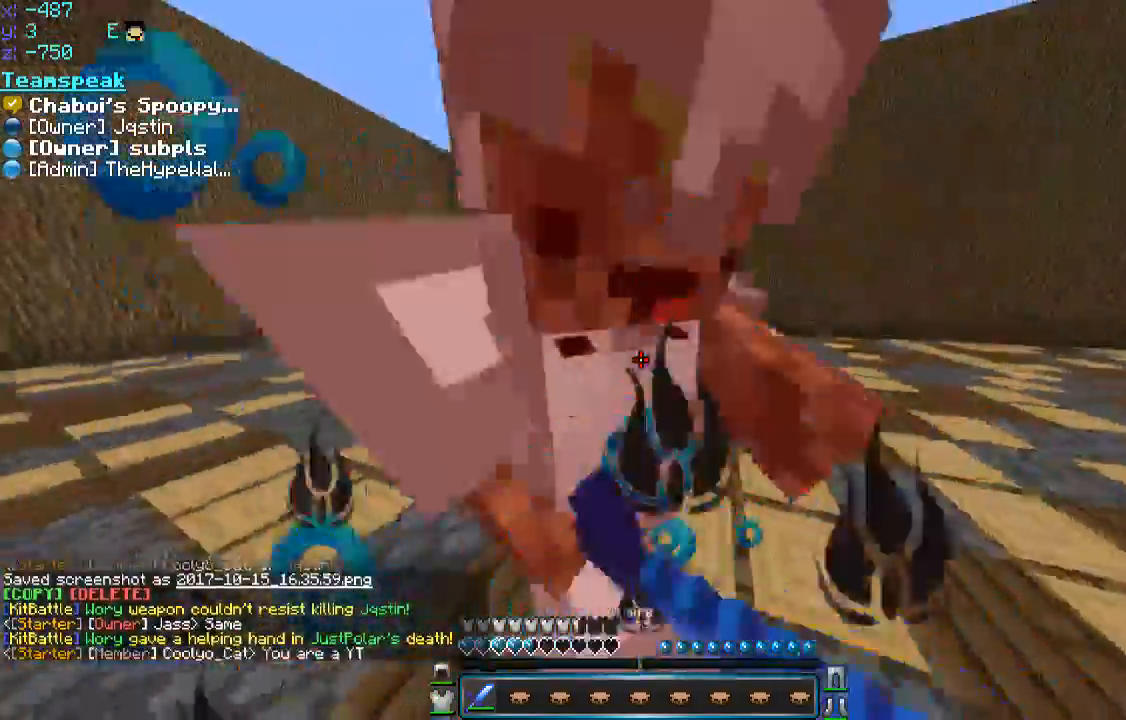
{"keys": ["a", "w"], "mouse": [], "events": [[50, "a", "down"], [50, "d", "up"], [50, "mouse_left", "down"], [100, "w", "up"], [200, "mouse_left", "up"], [250, "mouse_left", "down"], [250, "s", "down"], [350, "mouse_left", "up"], [450, "mouse_left", "down"], [450, "s", "up"], [450, "w", "down"], [500, "mouse_left", "up"]]}
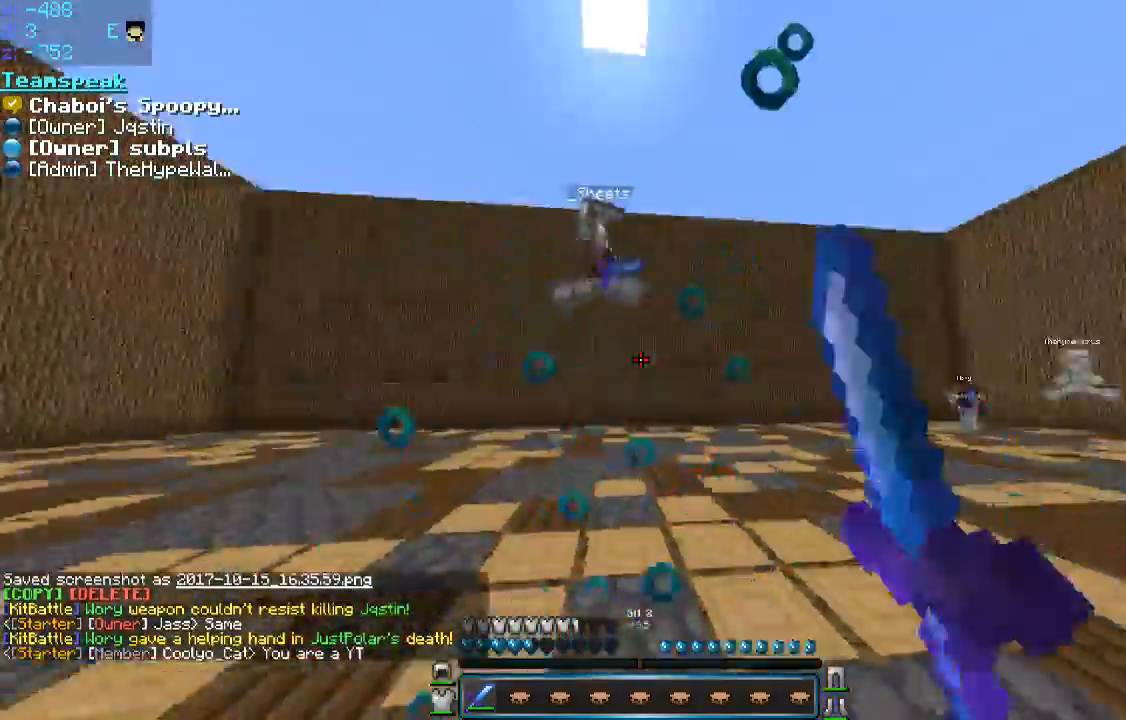
{"keys": ["w"], "mouse": [], "events": [[50, "mouse_left", "down"], [166, "mouse_left", "up"], [200, "mouse_left", "down"], [250, "mouse_left", "up"], [366, "mouse_left", "down"], [450, "a", "up"], [450, "mouse_left", "up"]]}
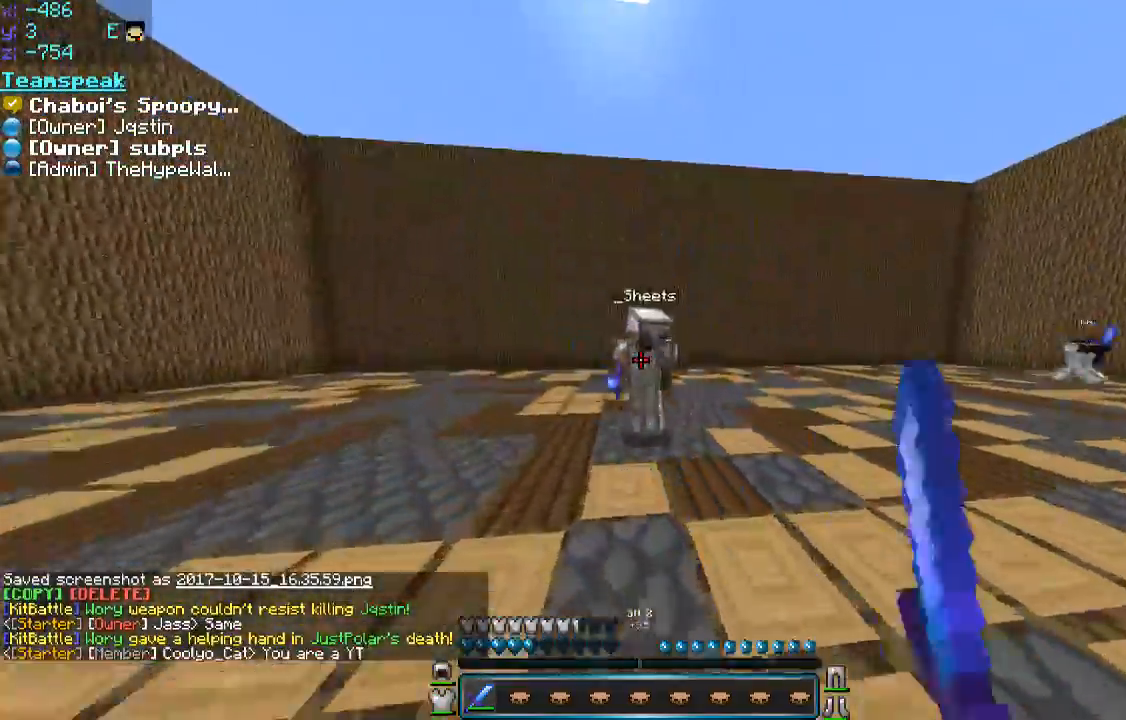
{"keys": ["a", "w"], "mouse": [], "events": [[50, "mouse_left", "down"], [150, "a", "down"], [150, "mouse_left", "up"], [200, "mouse_left", "down"], [200, "w", "up"], [250, "s", "down"], [300, "mouse_left", "up"], [350, "mouse_left", "down"], [450, "mouse_left", "up"], [450, "s", "up"], [450, "w", "down"]]}
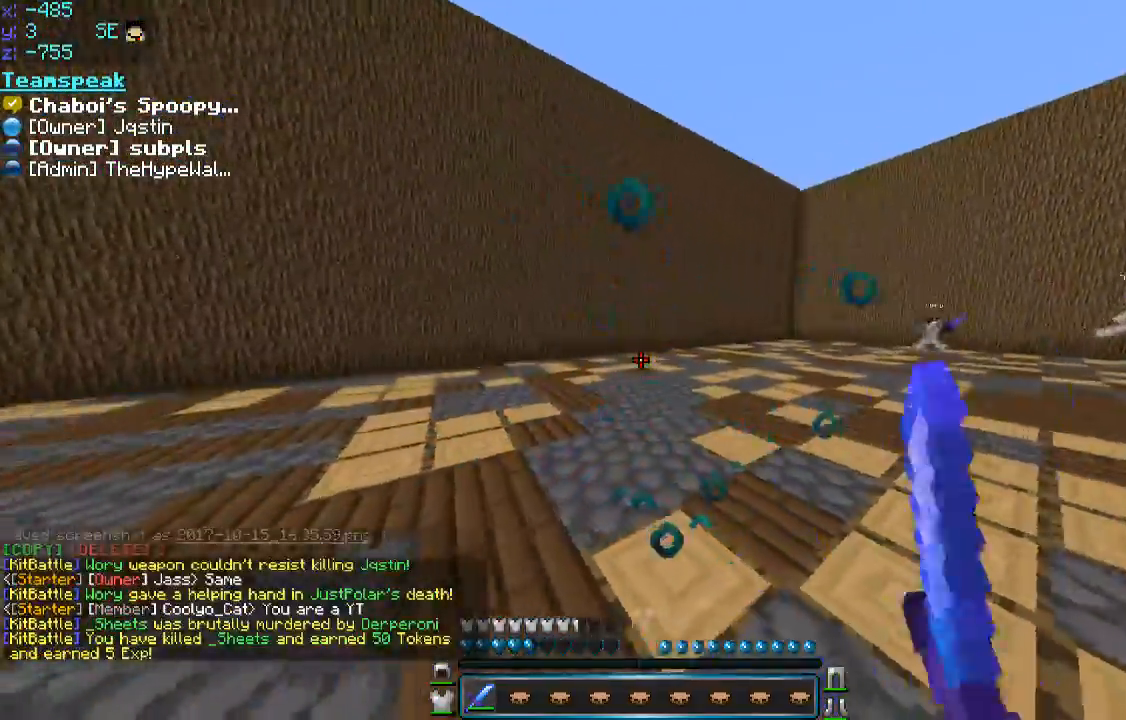
{"keys": ["a", "space", "w"], "mouse": [], "events": [[250, "space", "down"]]}
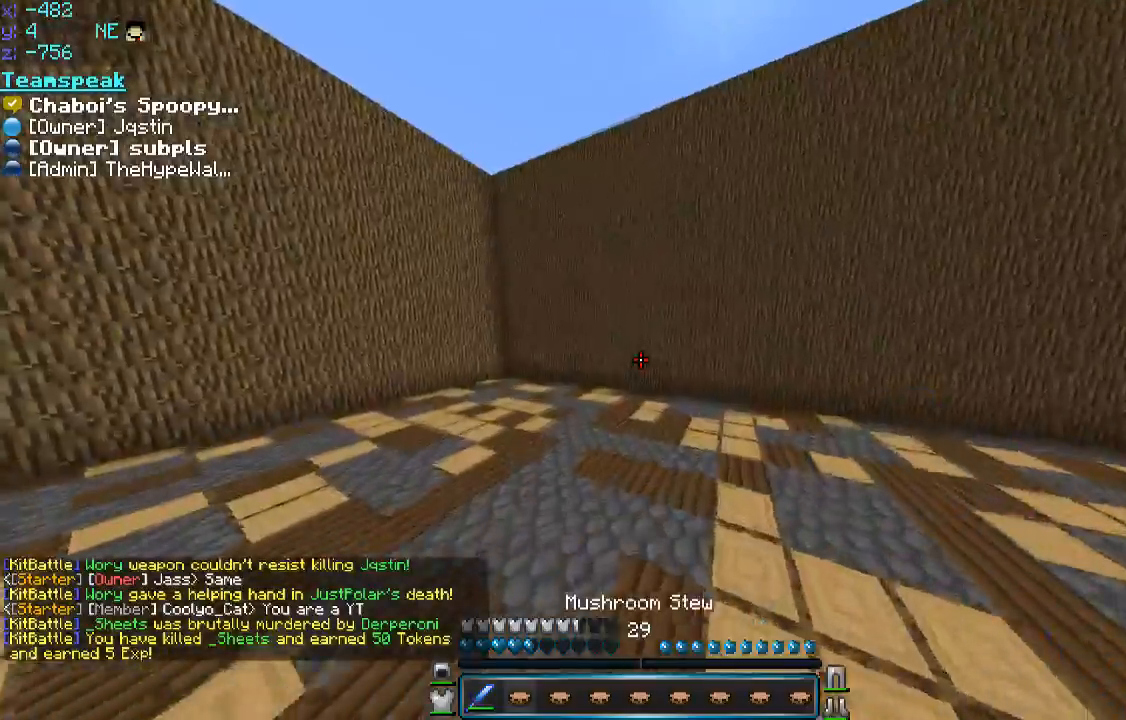
{"keys": ["space", "w"], "mouse": [], "events": [[50, "mouse_right", "down"], [400, "a", "up"], [500, "mouse_right", "up"]]}
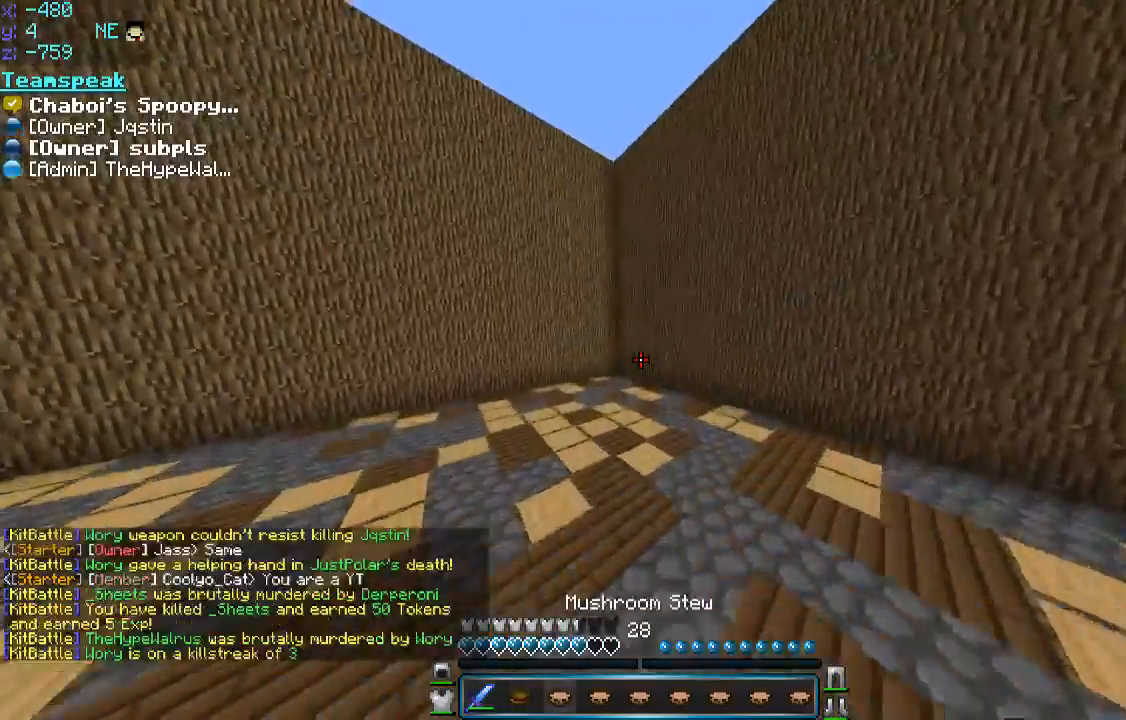
{"keys": ["space", "w"], "mouse": [], "events": []}
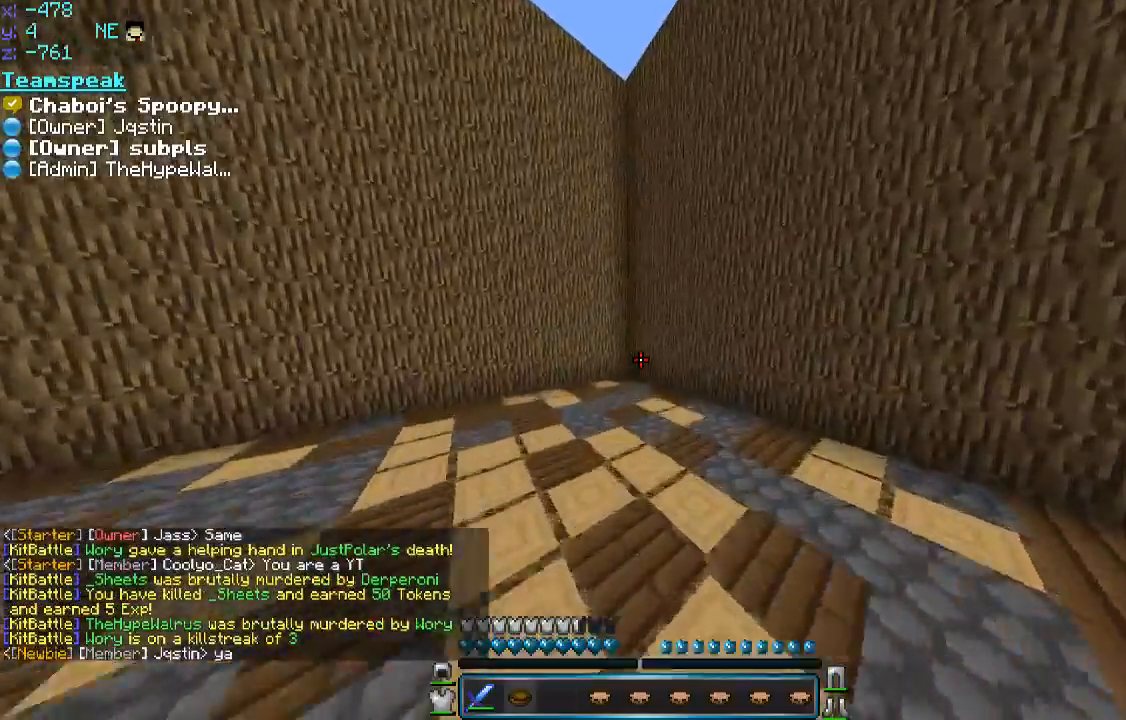
{"keys": ["w"], "mouse": [], "events": [[500, "space", "up"]]}
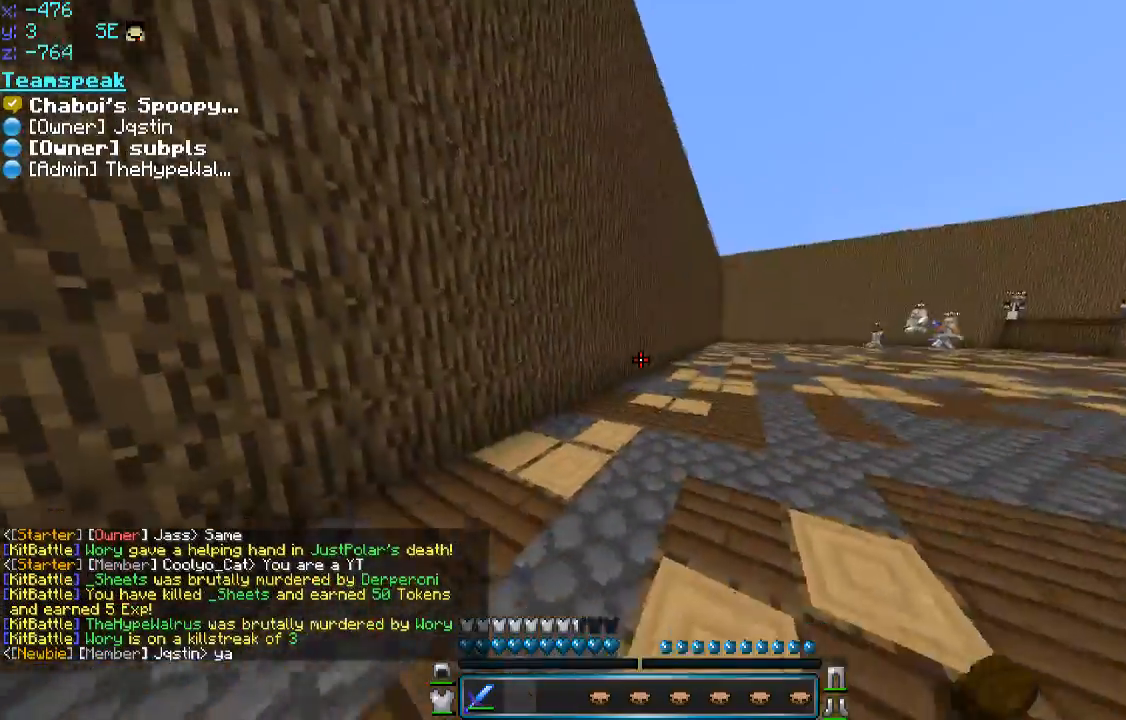
{"keys": ["w"], "mouse": [], "events": []}